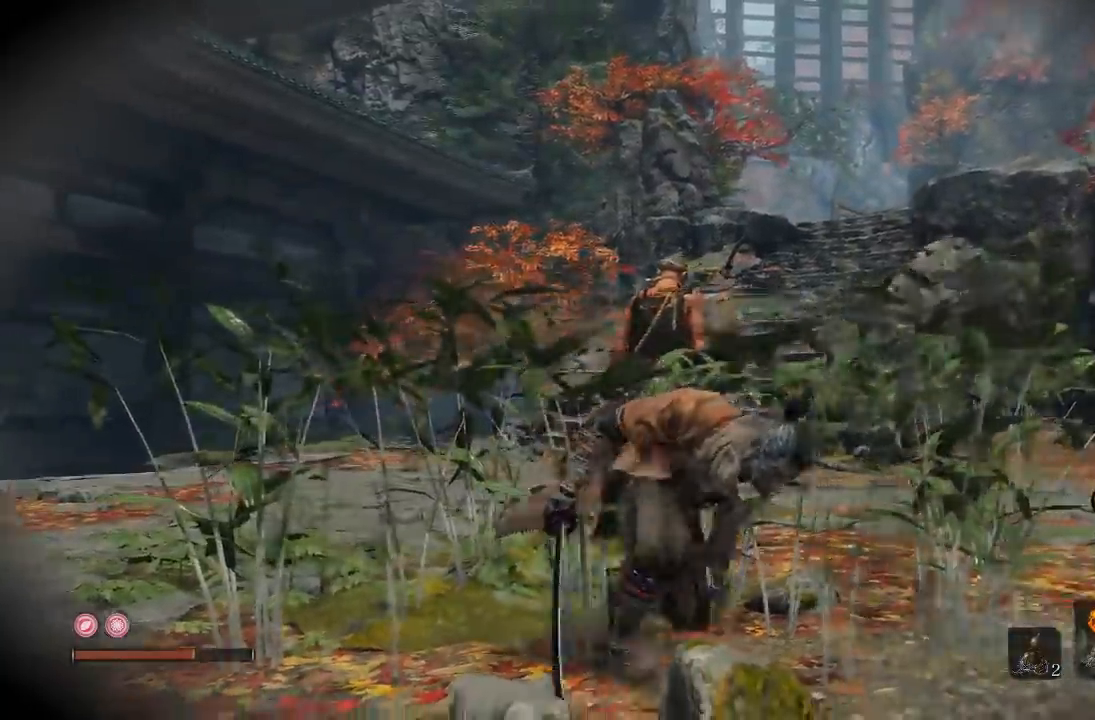
Gameplay with a controller (Xbox layout); each line is a JSON object with the inputs held at the frame after it. "events" lists button and stick changes between this image and that frame as [ms after this image, input, new state], when the widget could be followed in between.
{"buttons": [], "left_stick": "down-right", "right_stick": "center"}
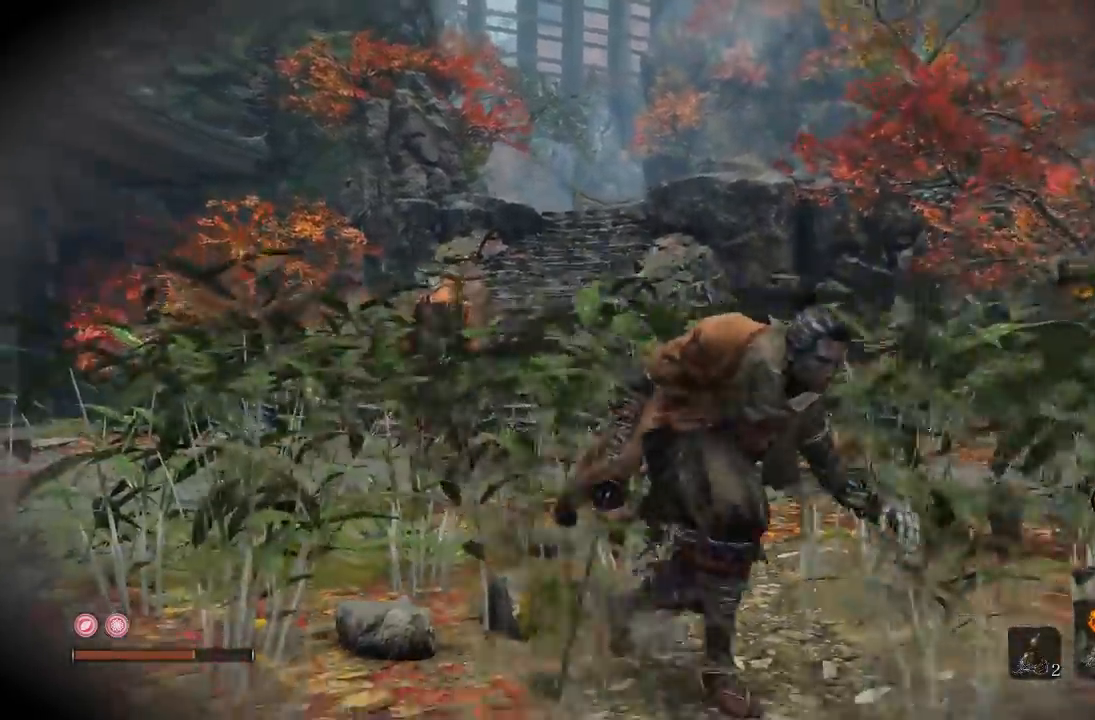
{"buttons": [], "left_stick": "down", "right_stick": "center", "events": [[167, "left_stick", "down"], [200, "right_stick", "down-left"], [350, "right_stick", "center"]]}
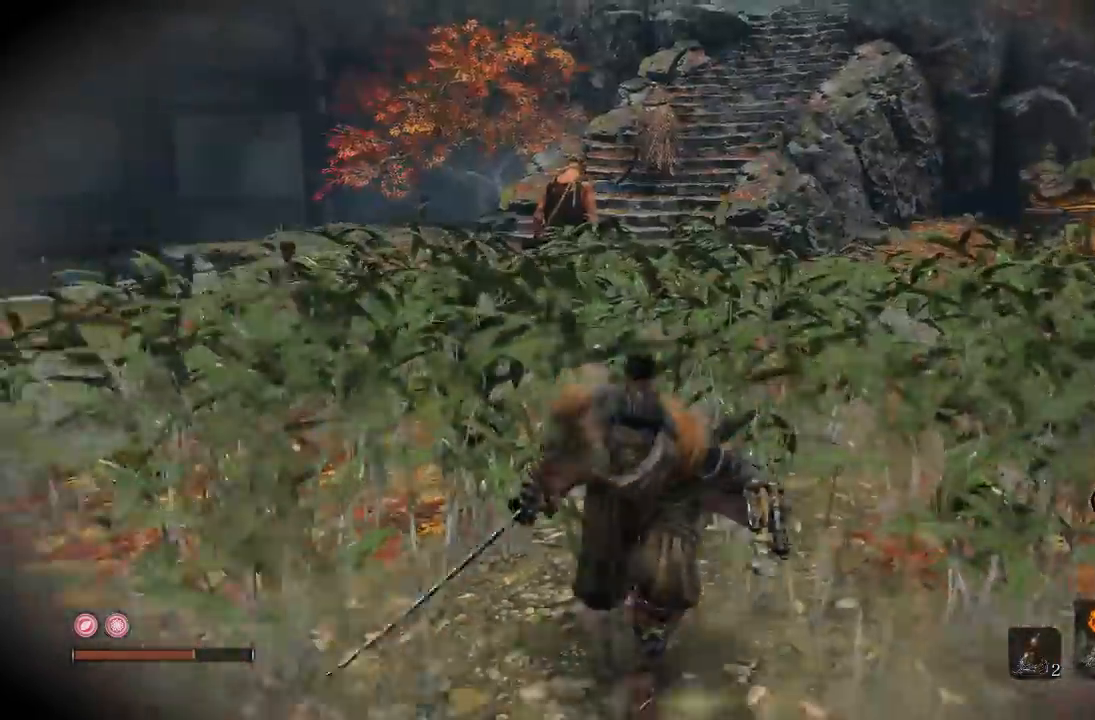
{"buttons": [], "left_stick": "down", "right_stick": "center", "events": [[233, "right_stick", "up"], [383, "right_stick", "center"]]}
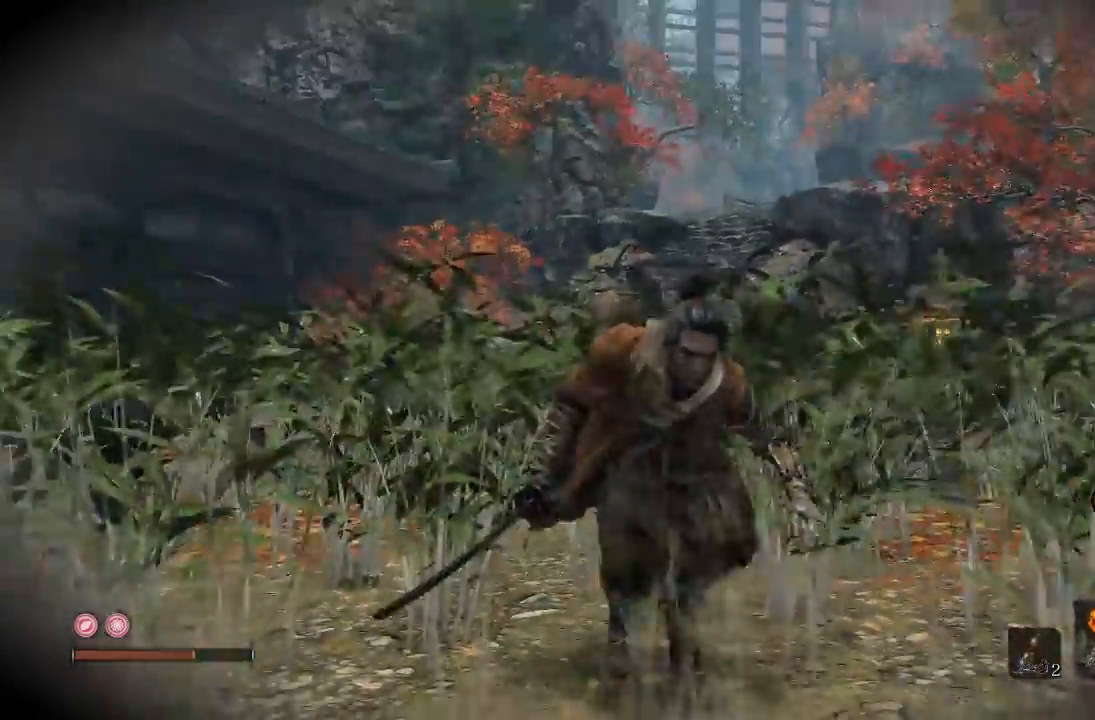
{"buttons": [], "left_stick": "down-right", "right_stick": "center"}
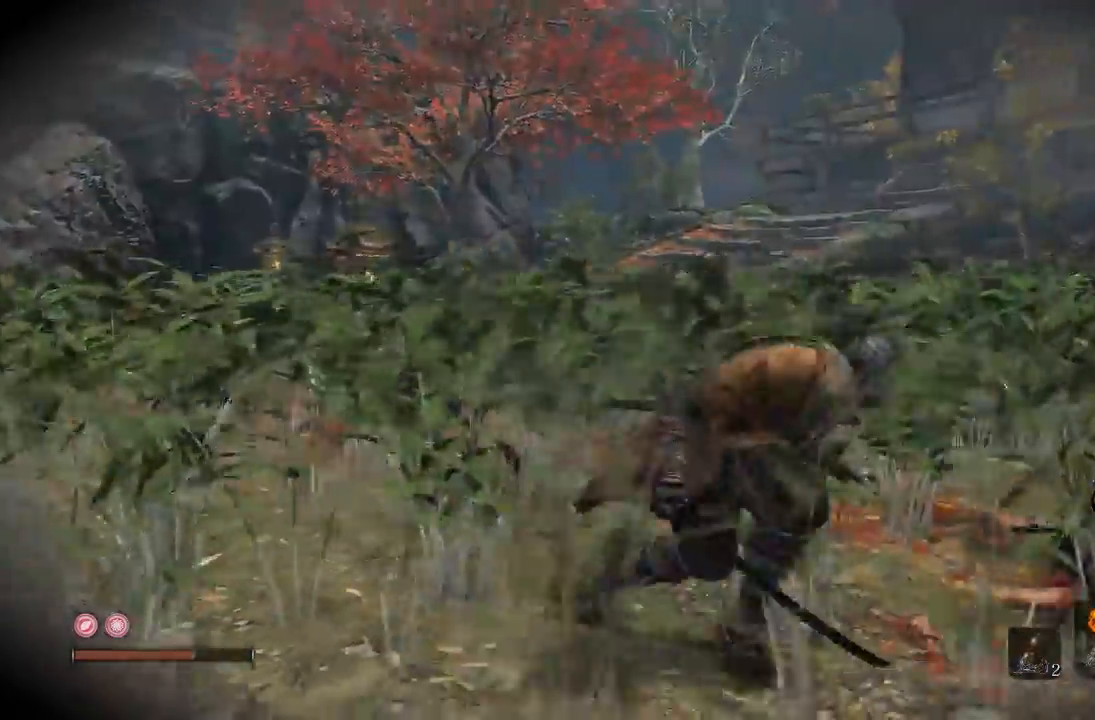
{"buttons": [], "left_stick": "up-right", "right_stick": "right"}
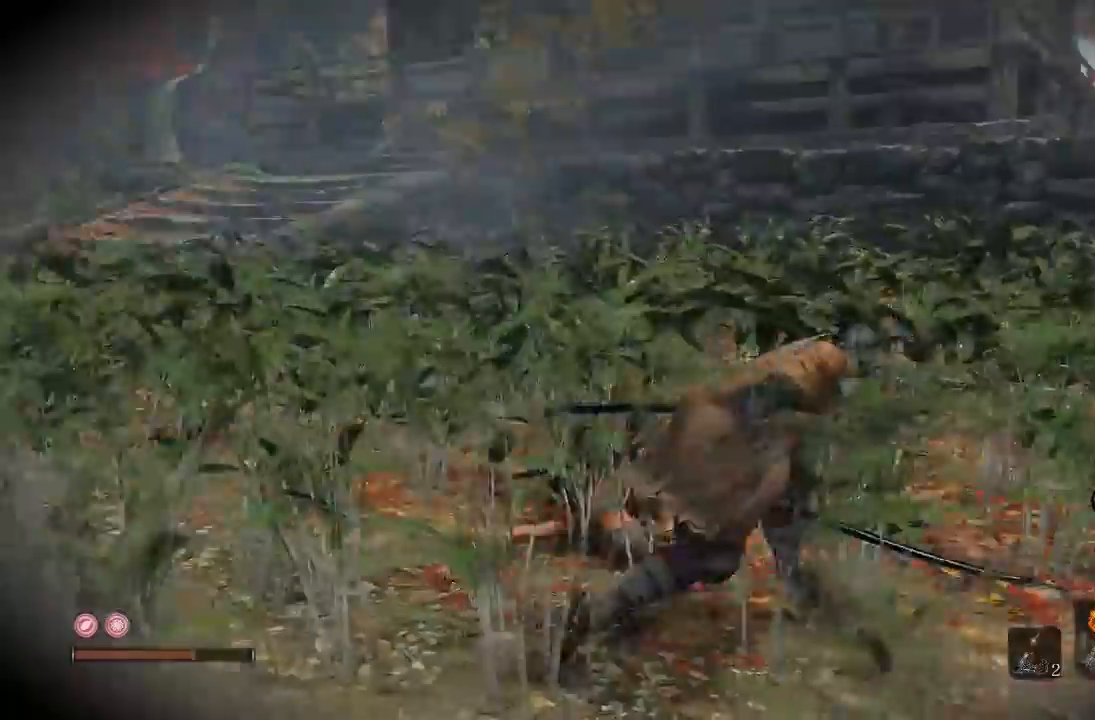
{"buttons": [], "left_stick": "up-right", "right_stick": "center", "events": [[50, "right_stick", "center"]]}
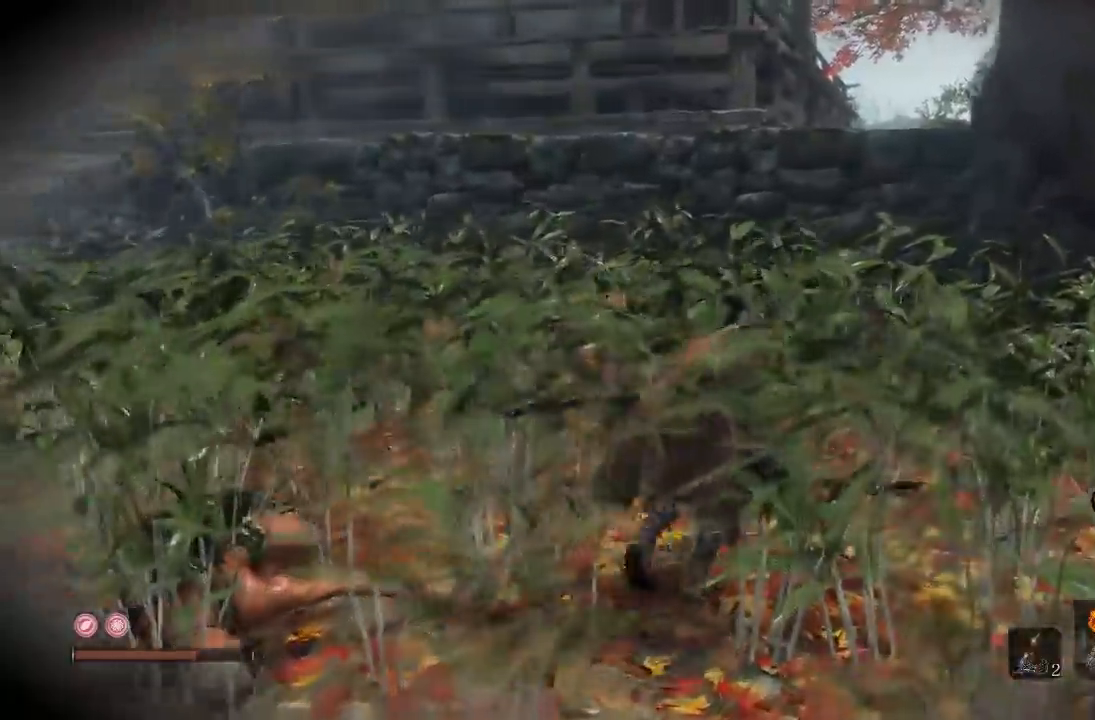
{"buttons": [], "left_stick": "up-right", "right_stick": "center", "events": [[217, "right_stick", "left"], [367, "right_stick", "center"]]}
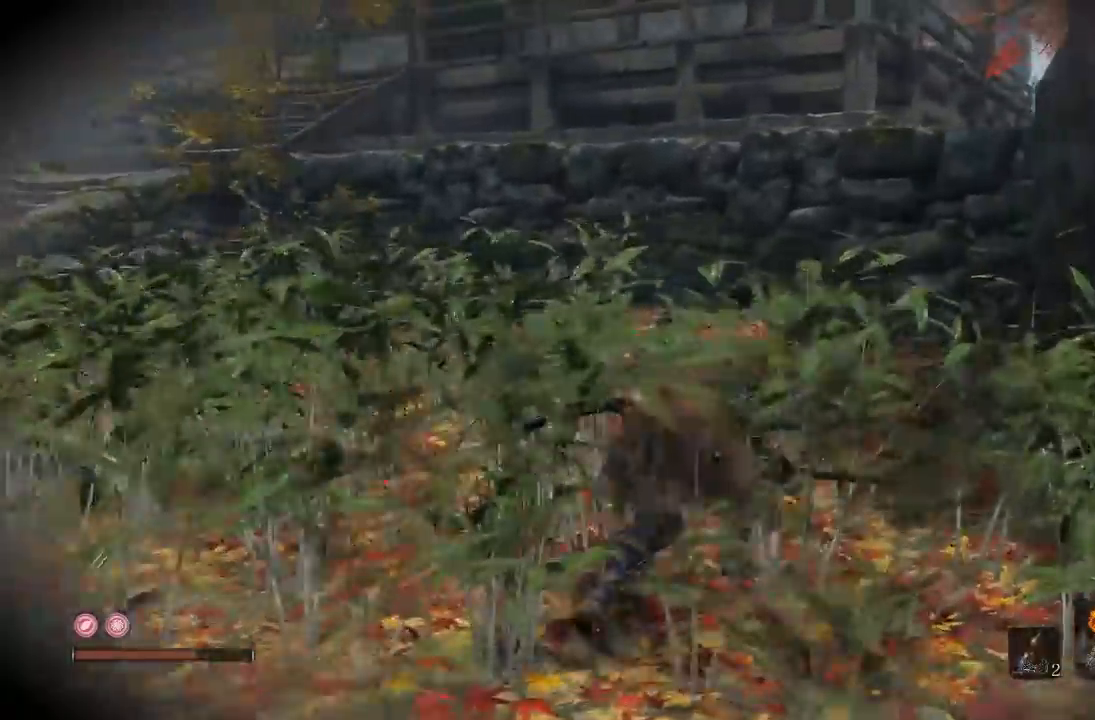
{"buttons": [], "left_stick": "right", "right_stick": "right", "events": [[217, "right_stick", "right"], [283, "left_stick", "down-right"], [450, "left_stick", "right"]]}
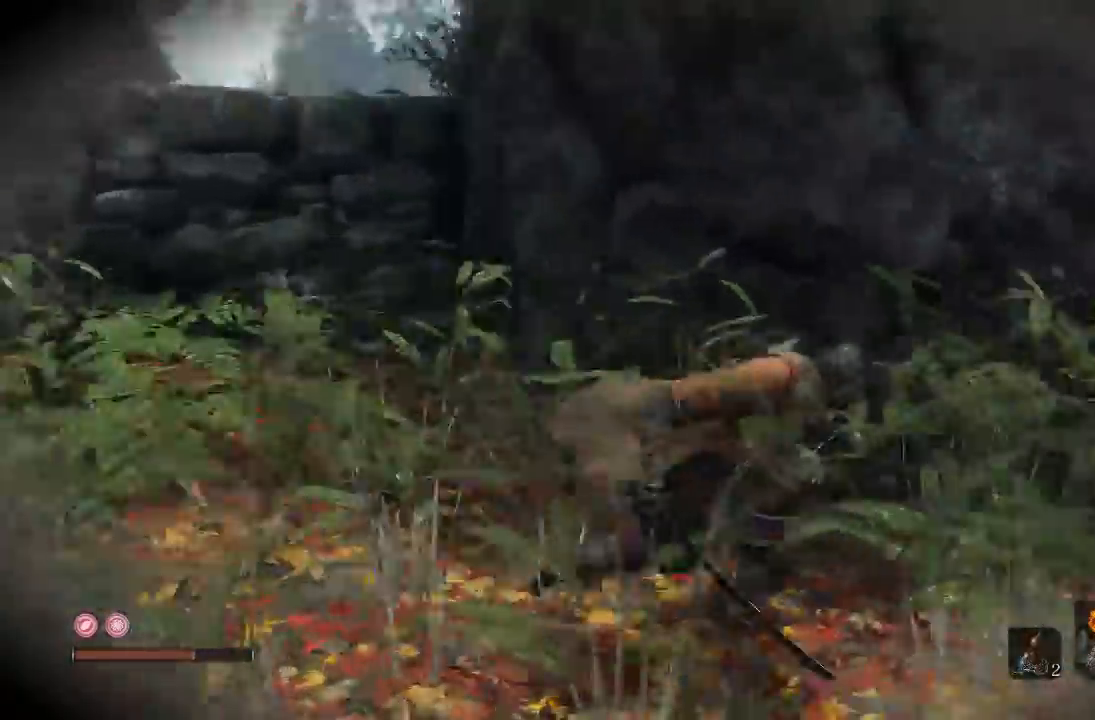
{"buttons": [], "left_stick": "up-right", "right_stick": "center", "events": [[83, "left_stick", "up-right"], [167, "right_stick", "center"]]}
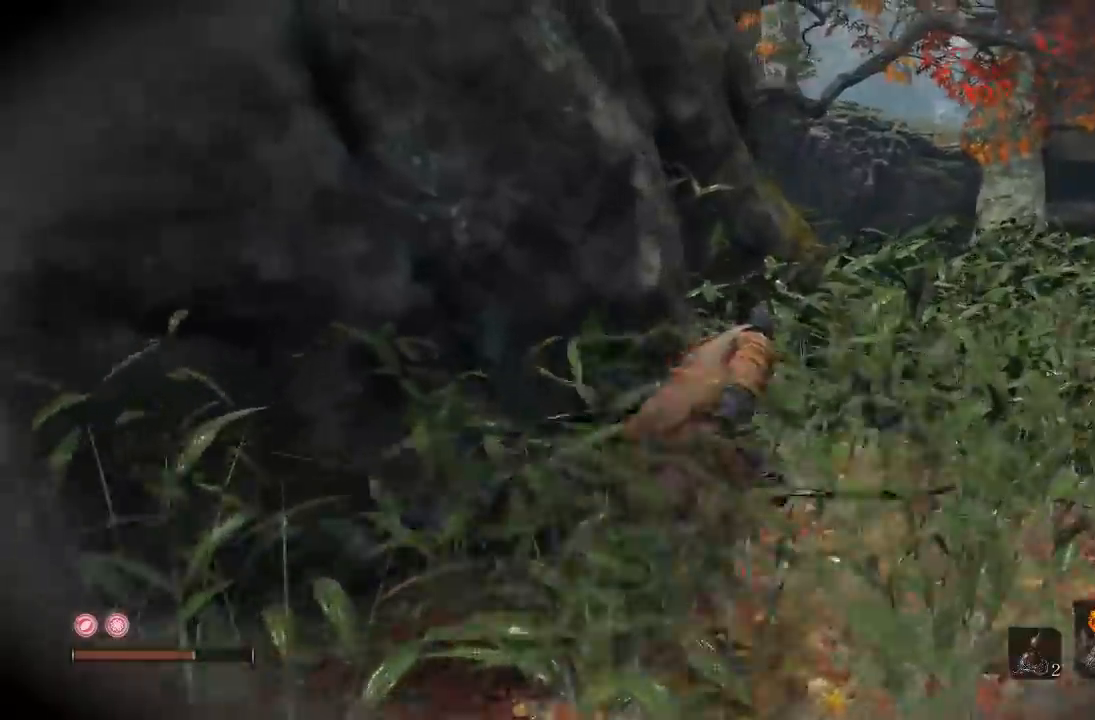
{"buttons": [], "left_stick": "up-right", "right_stick": "left"}
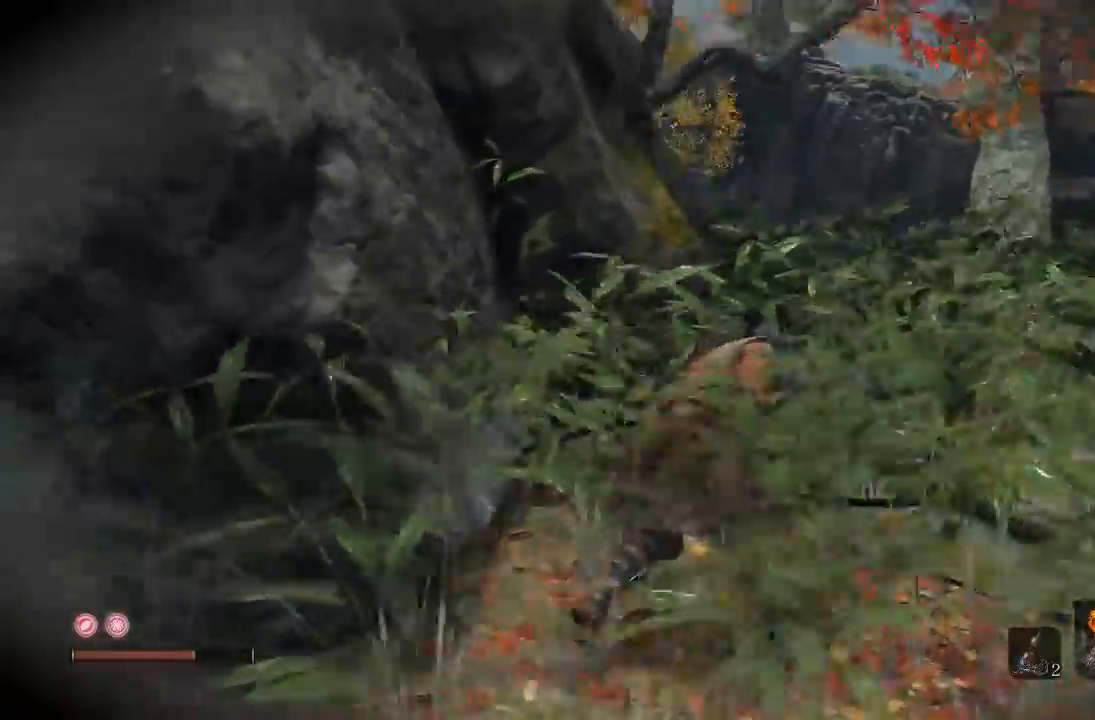
{"buttons": [], "left_stick": "up-right", "right_stick": "center"}
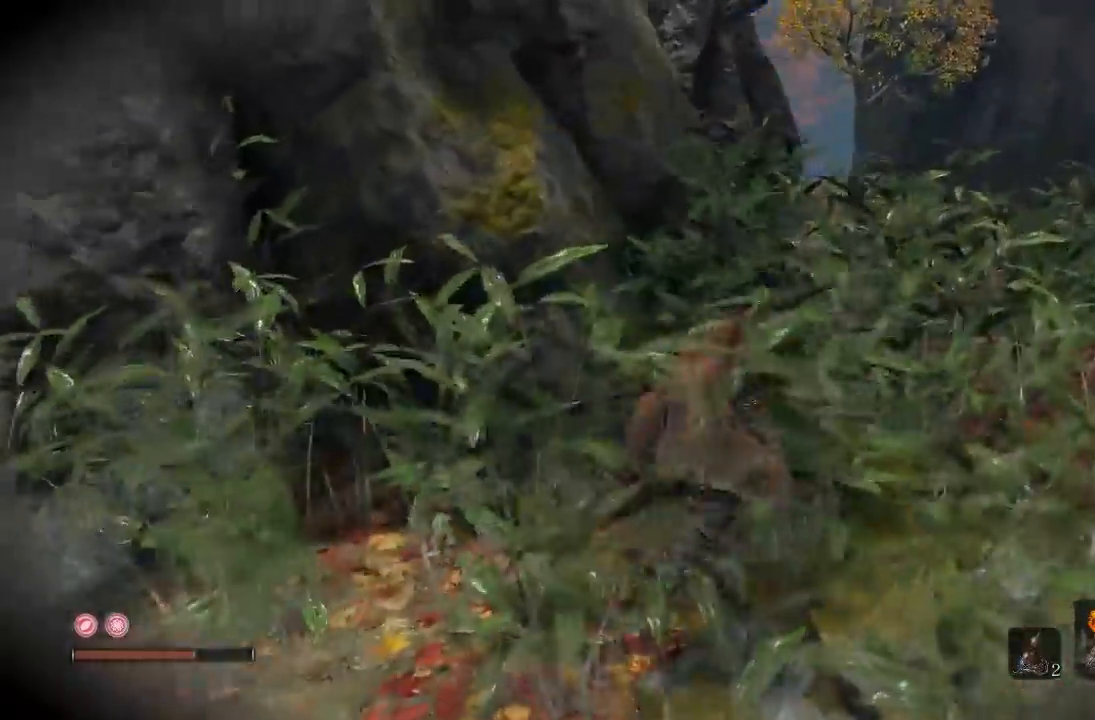
{"buttons": [], "left_stick": "up-right", "right_stick": "up-left", "events": [[100, "right_stick", "left"], [267, "right_stick", "center"], [450, "right_stick", "up-left"]]}
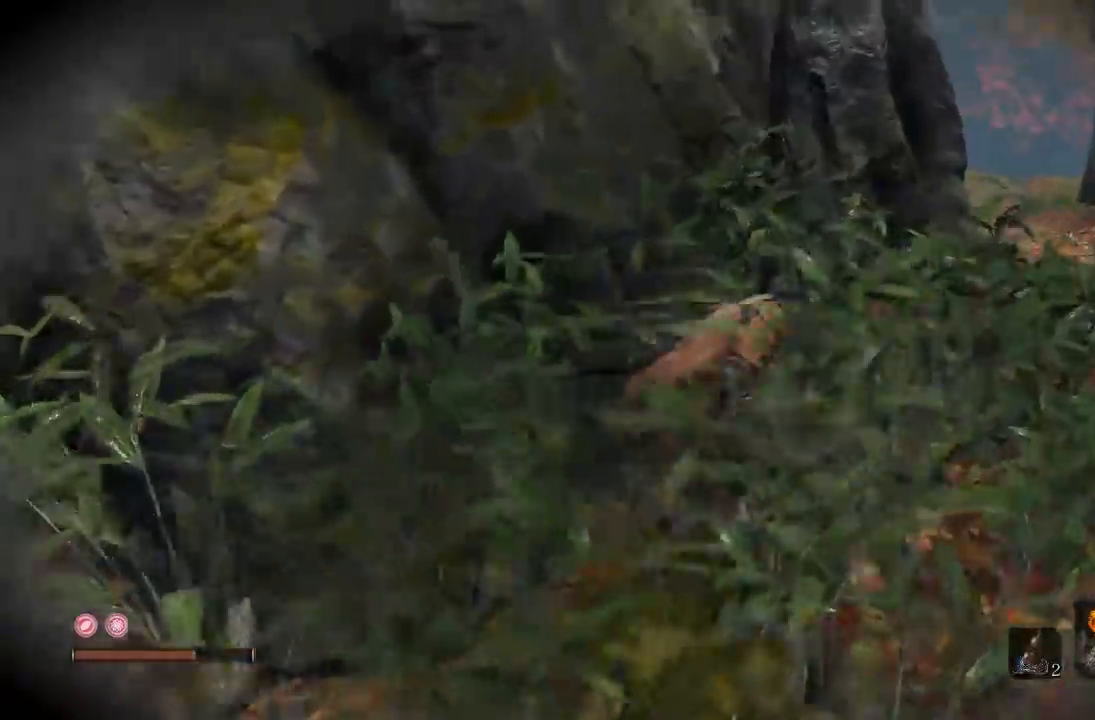
{"buttons": [], "left_stick": "up", "right_stick": "center", "events": [[100, "right_stick", "center"], [217, "L3", "down"], [317, "right_stick", "down"], [350, "L3", "up"], [433, "left_stick", "up"], [467, "right_stick", "center"]]}
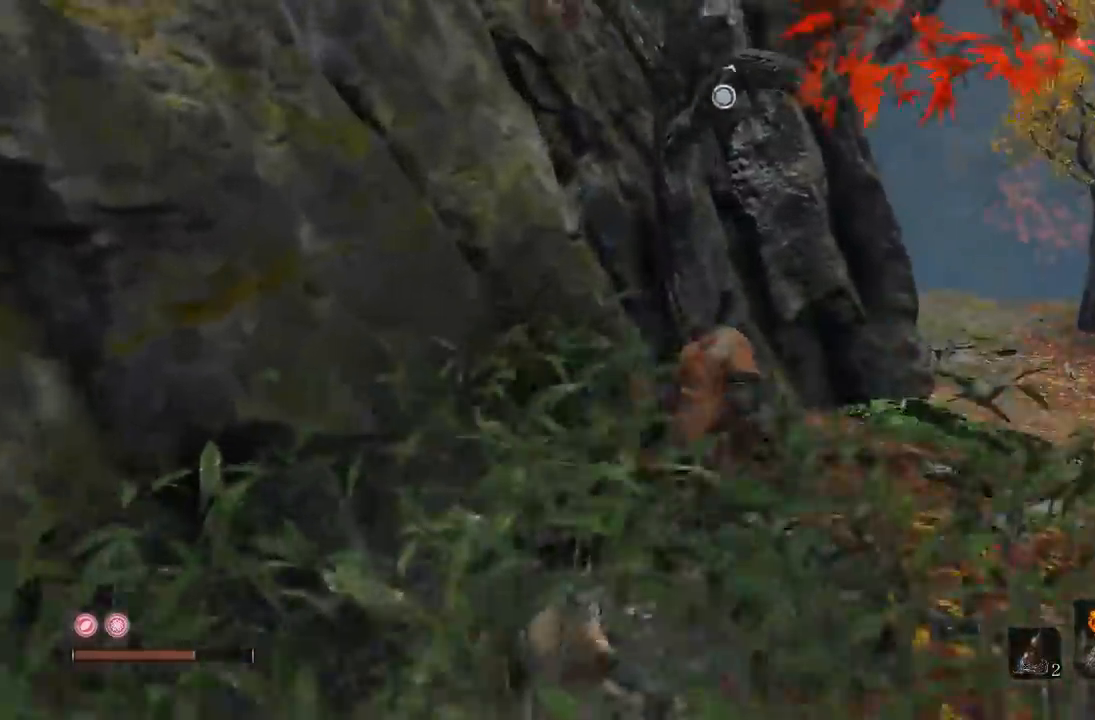
{"buttons": ["L2"], "left_stick": "up-right", "right_stick": "left"}
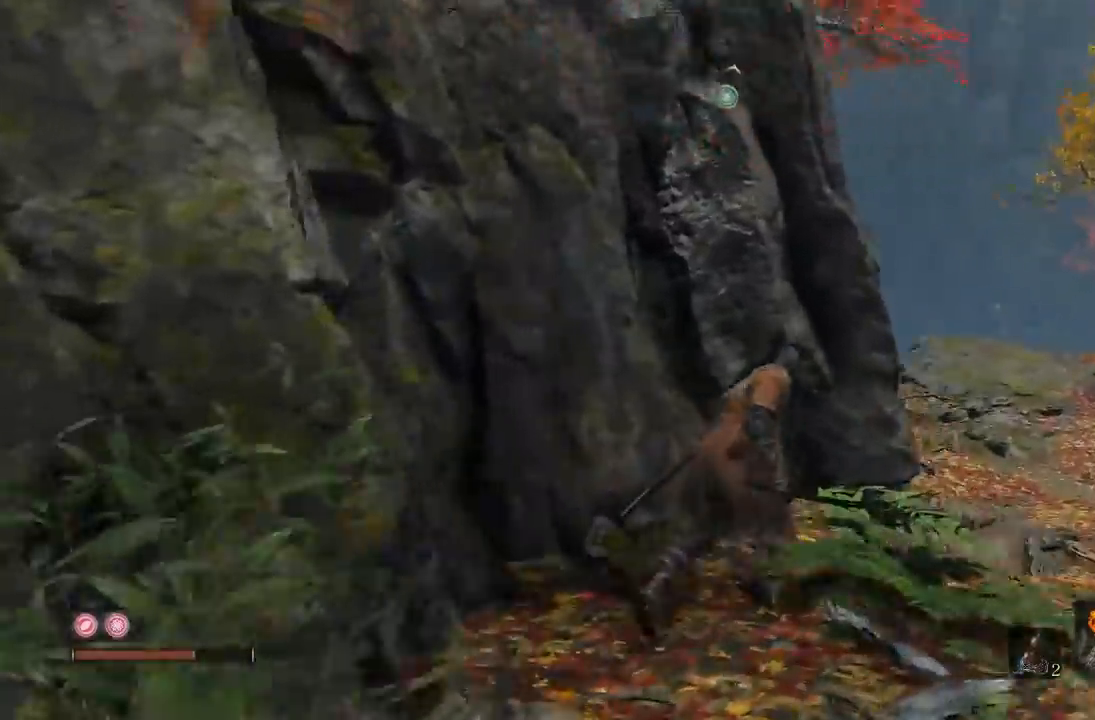
{"buttons": ["B"], "left_stick": "up-right", "right_stick": "center"}
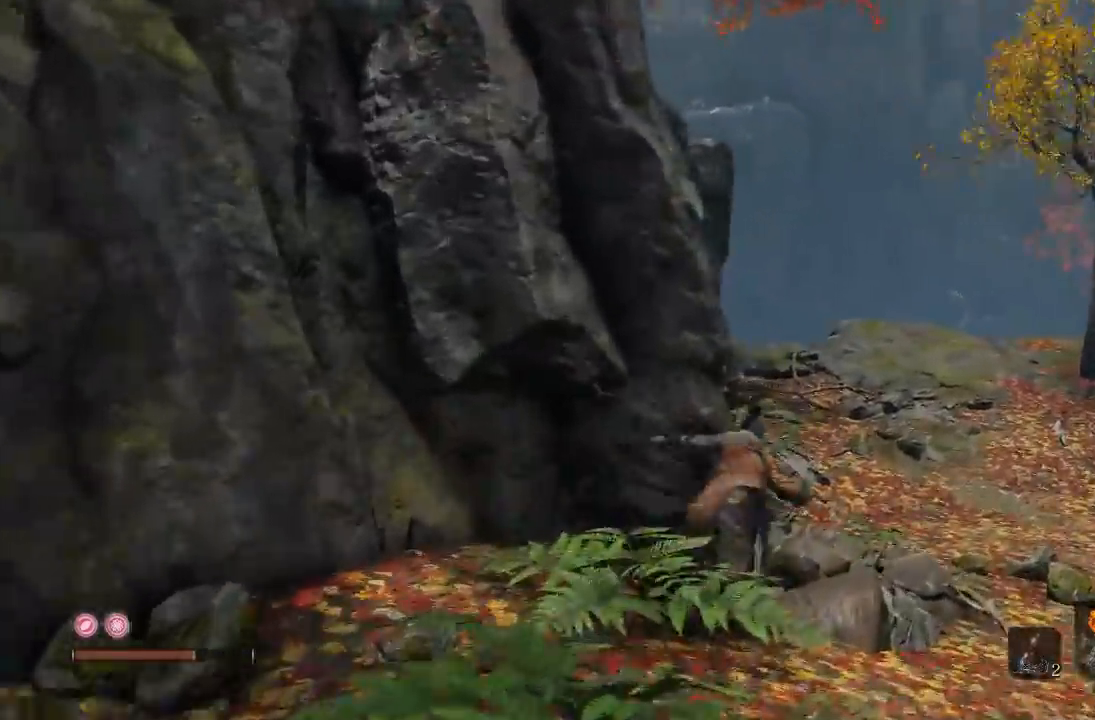
{"buttons": ["B"], "left_stick": "up-right", "right_stick": "left", "events": [[67, "right_stick", "left"], [317, "right_stick", "center"], [417, "right_stick", "left"]]}
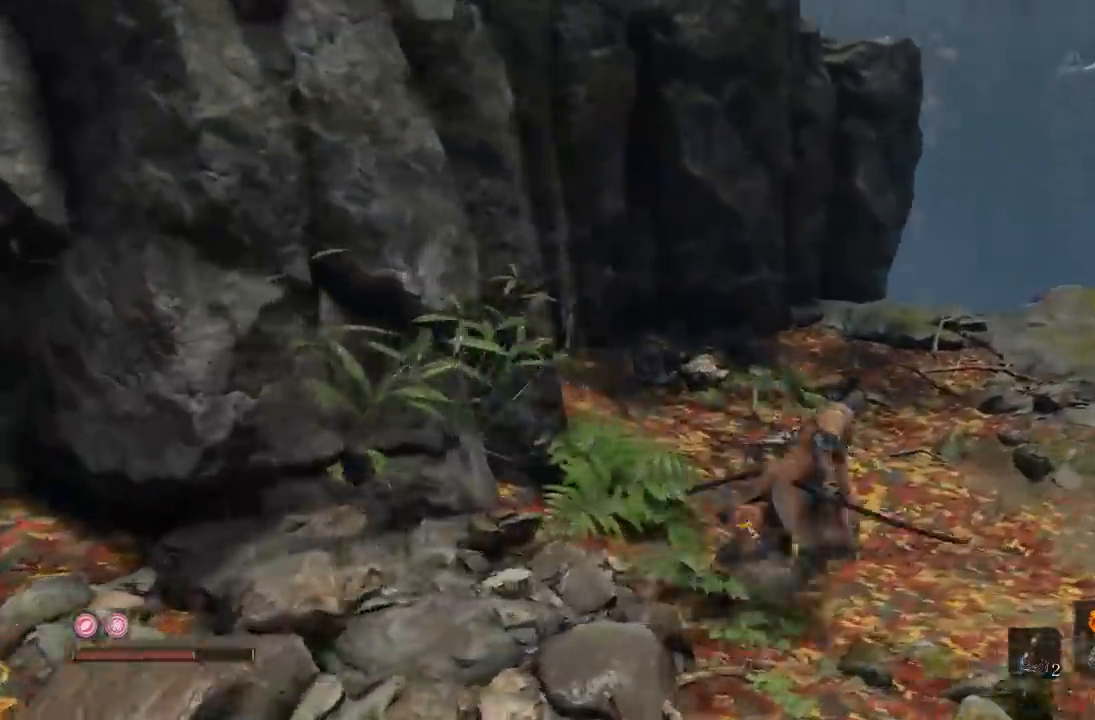
{"buttons": [], "left_stick": "down-right", "right_stick": "up-left", "events": [[200, "right_stick", "center"], [283, "B", "up"], [400, "right_stick", "up-left"], [500, "left_stick", "down-right"]]}
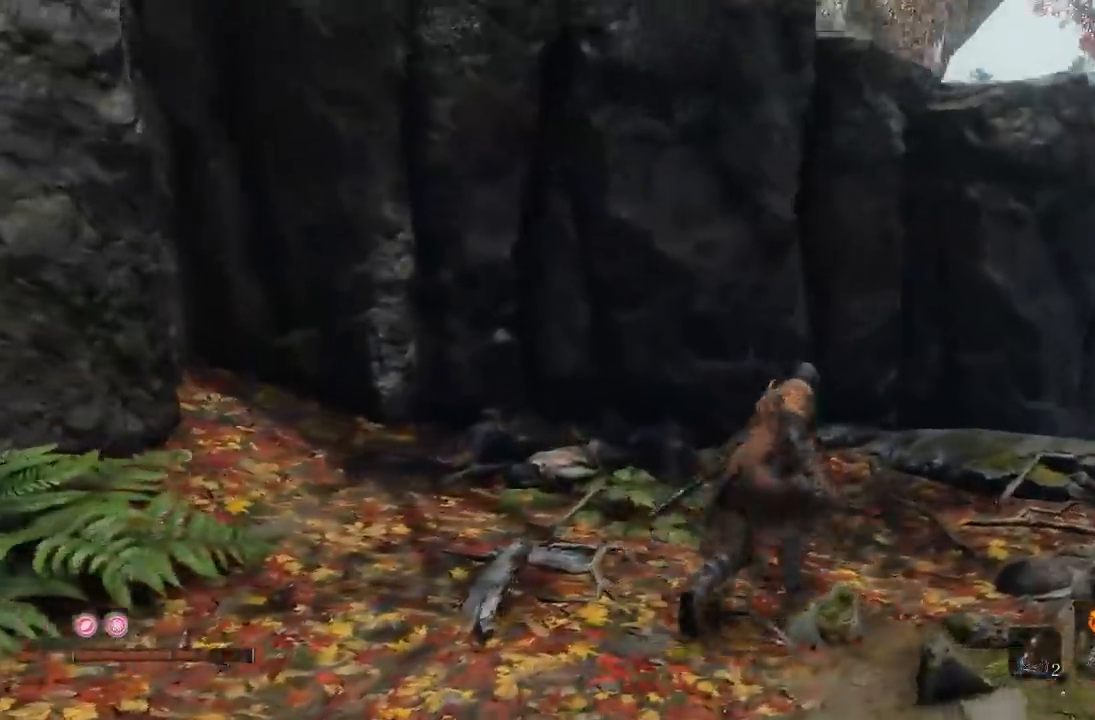
{"buttons": [], "left_stick": "down", "right_stick": "center", "events": [[333, "right_stick", "center"], [400, "left_stick", "down"], [417, "right_stick", "up"], [500, "right_stick", "center"]]}
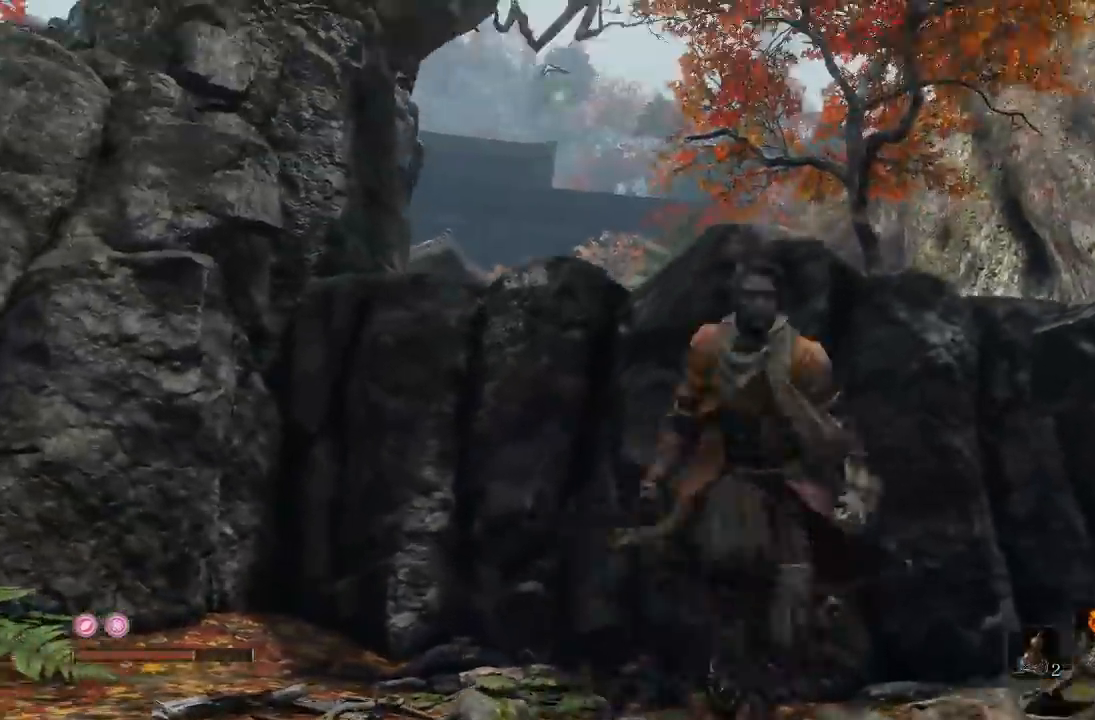
{"buttons": [], "left_stick": "up", "right_stick": "center", "events": [[83, "left_stick", "right"], [117, "A", "down"], [183, "left_stick", "up"], [300, "A", "up"], [417, "right_stick", "left"], [500, "right_stick", "center"]]}
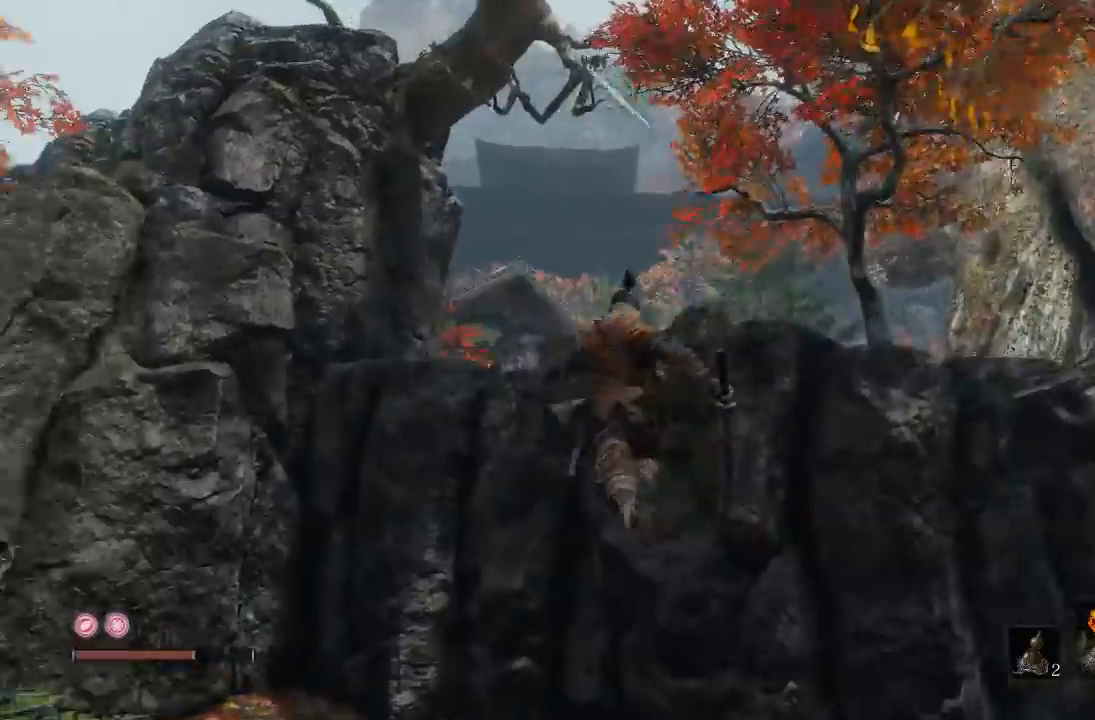
{"buttons": [], "left_stick": "up", "right_stick": "center", "events": [[33, "L2", "down"], [200, "L2", "up"]]}
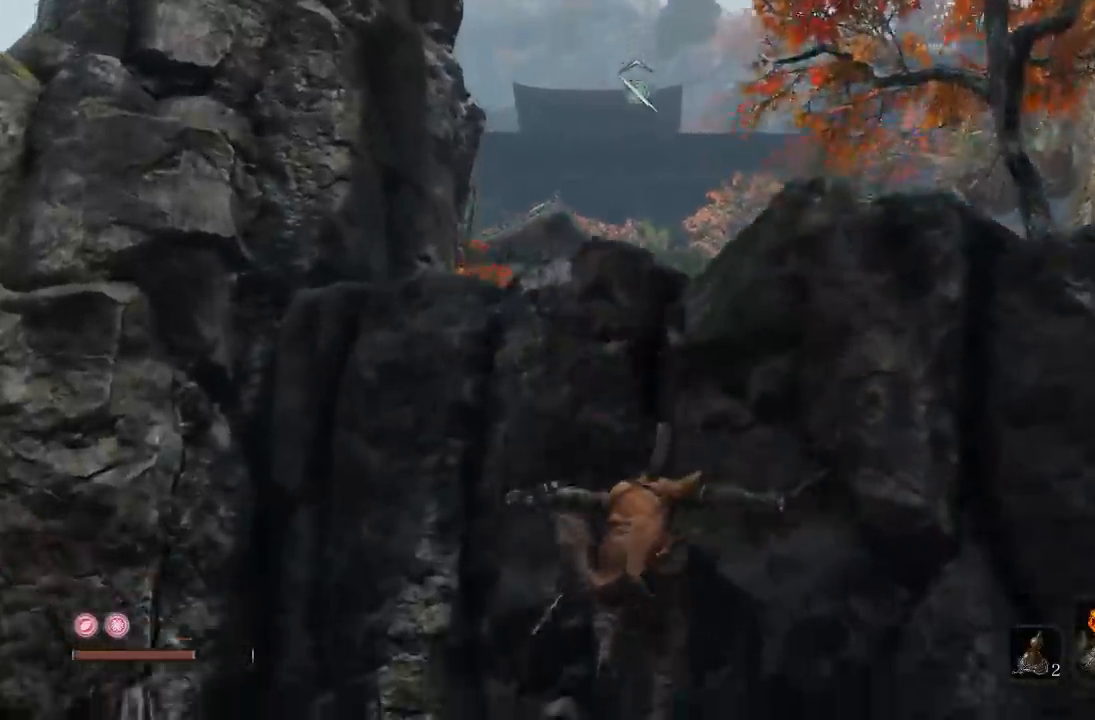
{"buttons": [], "left_stick": "down", "right_stick": "center", "events": [[200, "left_stick", "down"], [217, "right_stick", "up"], [483, "right_stick", "center"]]}
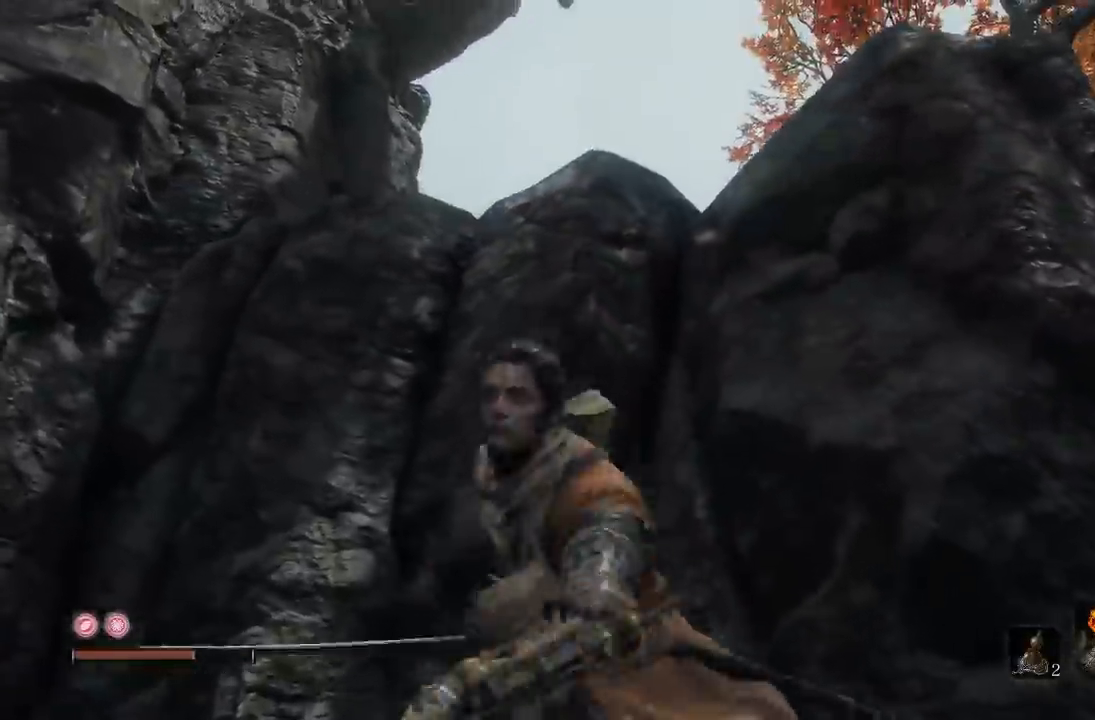
{"buttons": [], "left_stick": "up", "right_stick": "up-left"}
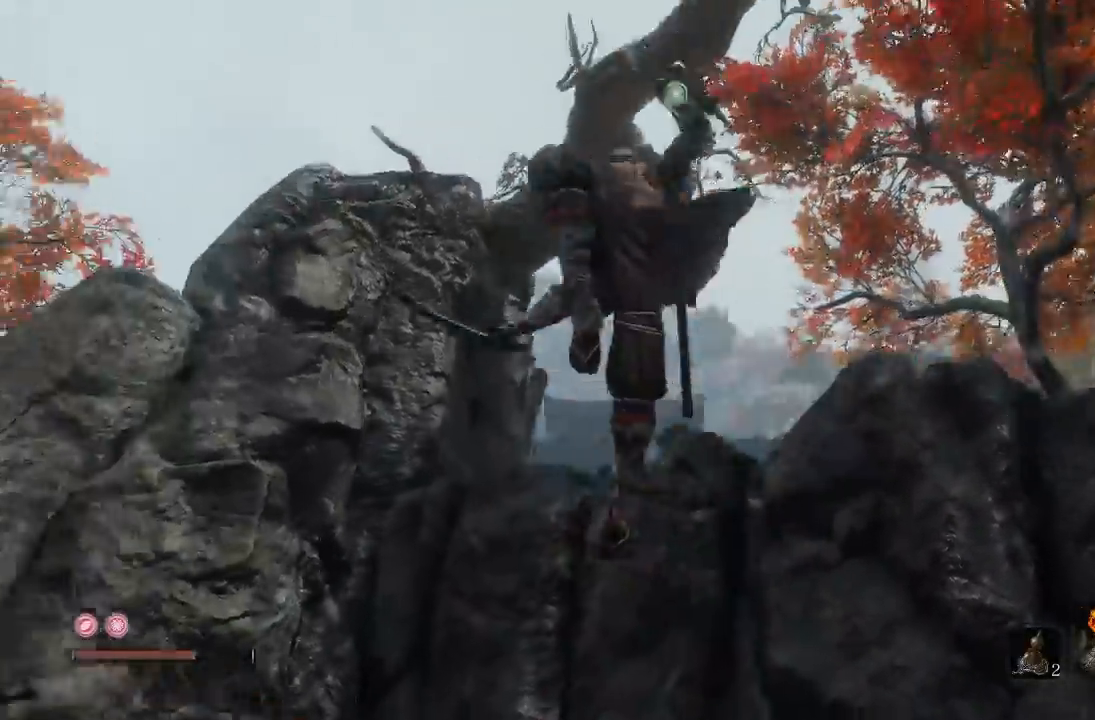
{"buttons": [], "left_stick": "up", "right_stick": "center"}
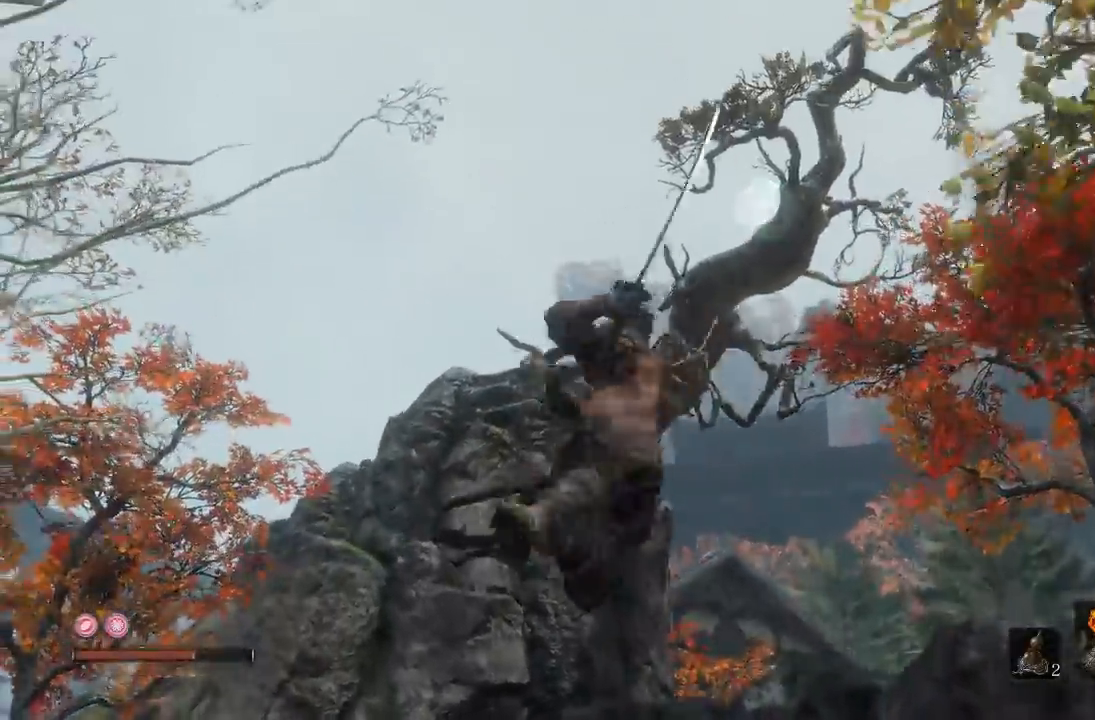
{"buttons": [], "left_stick": "up", "right_stick": "center", "events": [[133, "right_stick", "down"], [383, "right_stick", "center"]]}
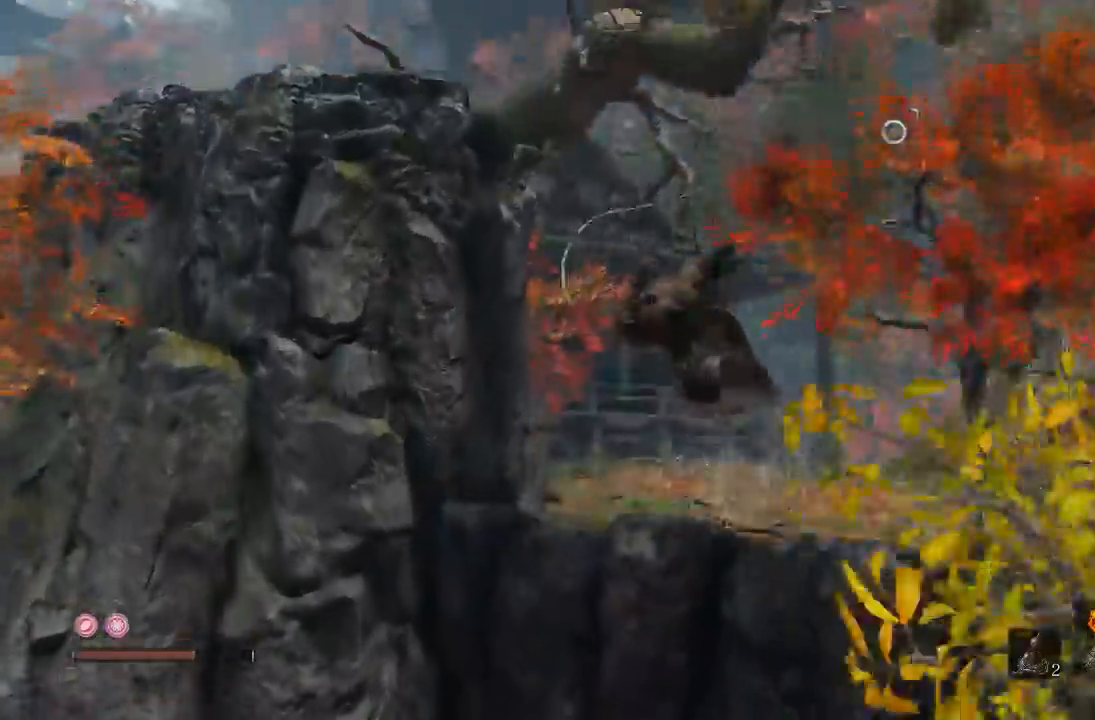
{"buttons": [], "left_stick": "up", "right_stick": "center", "events": [[133, "right_stick", "down"], [383, "right_stick", "center"]]}
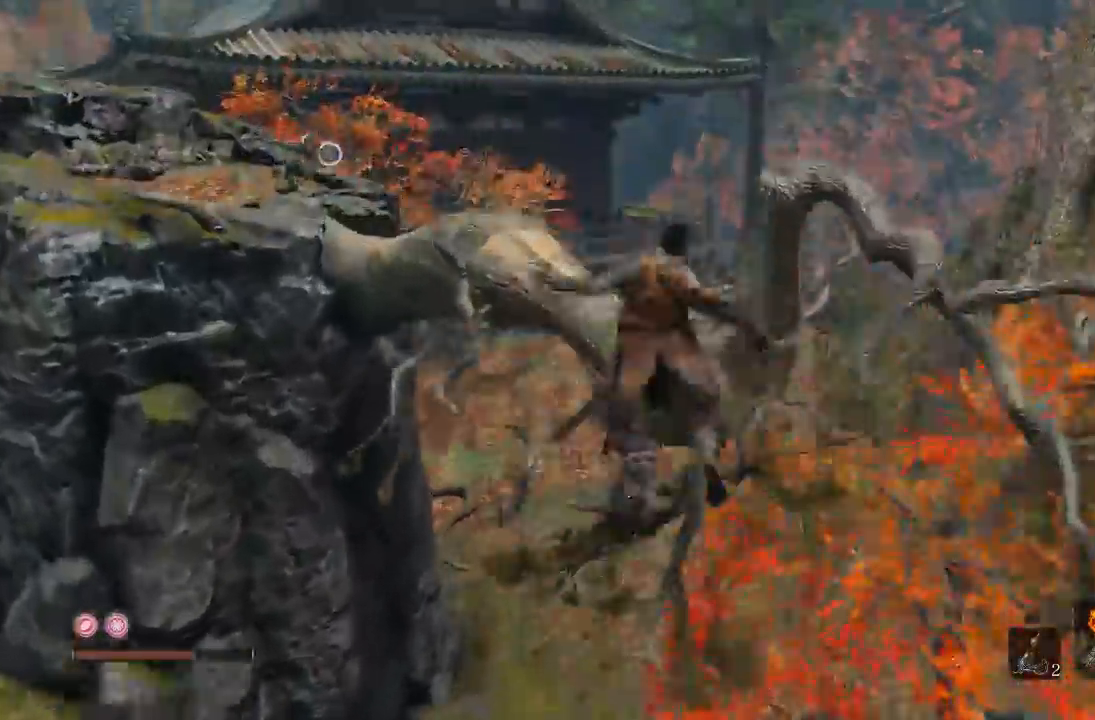
{"buttons": ["B"], "left_stick": "up-left", "right_stick": "center", "events": [[133, "B", "down"], [483, "left_stick", "up-left"]]}
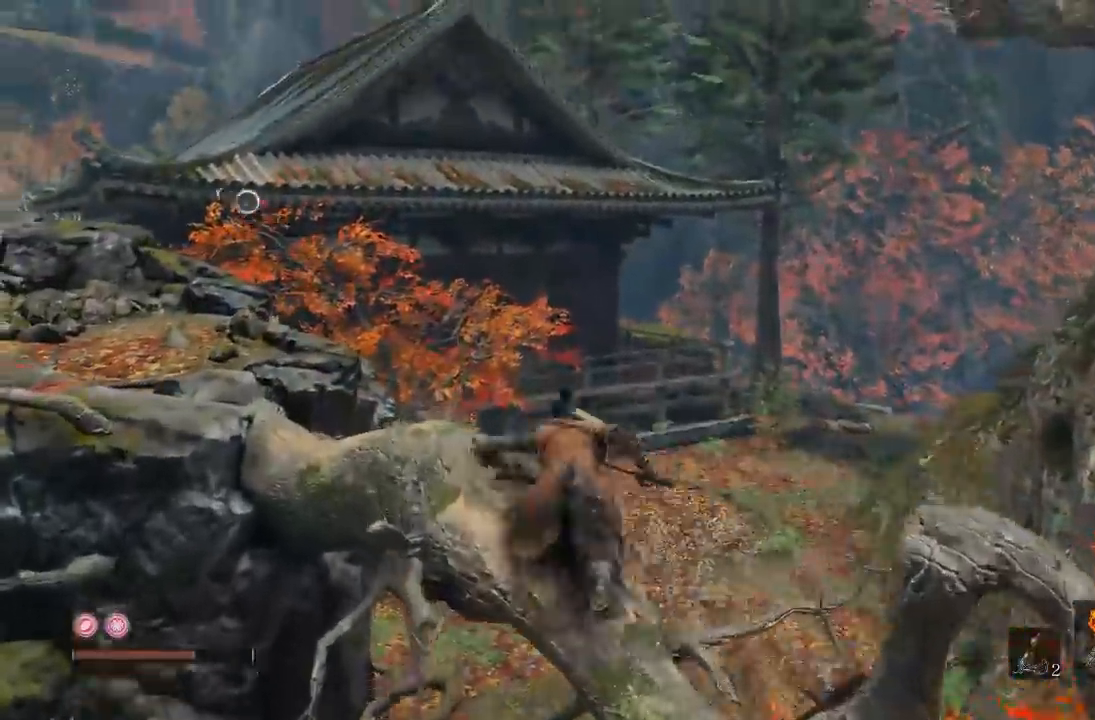
{"buttons": ["B"], "left_stick": "up-left", "right_stick": "center", "events": [[117, "left_stick", "up"], [350, "left_stick", "up-left"]]}